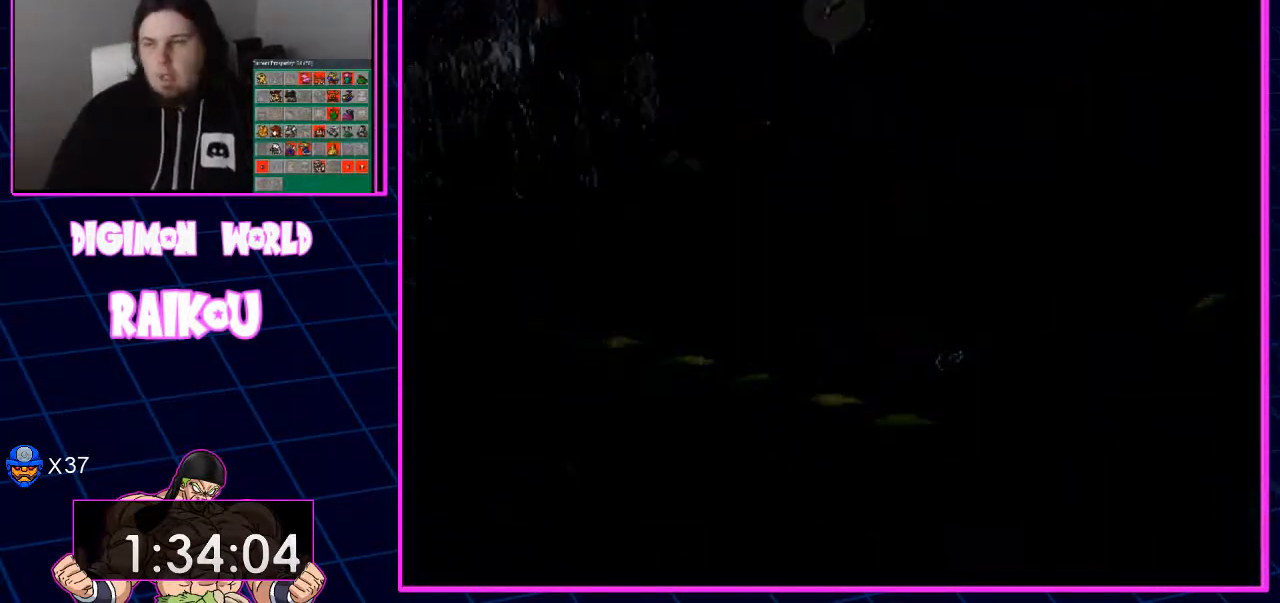
Gameplay with a controller (PlayStation layout); each line is a JSON object with the inputs held at the frame after it. "events" lists button and stick changes between this image and that frame as [ms after this image, input, new state], when the widget could be followed in between.
{"buttons": [], "left_stick": "center", "right_stick": "center", "events": []}
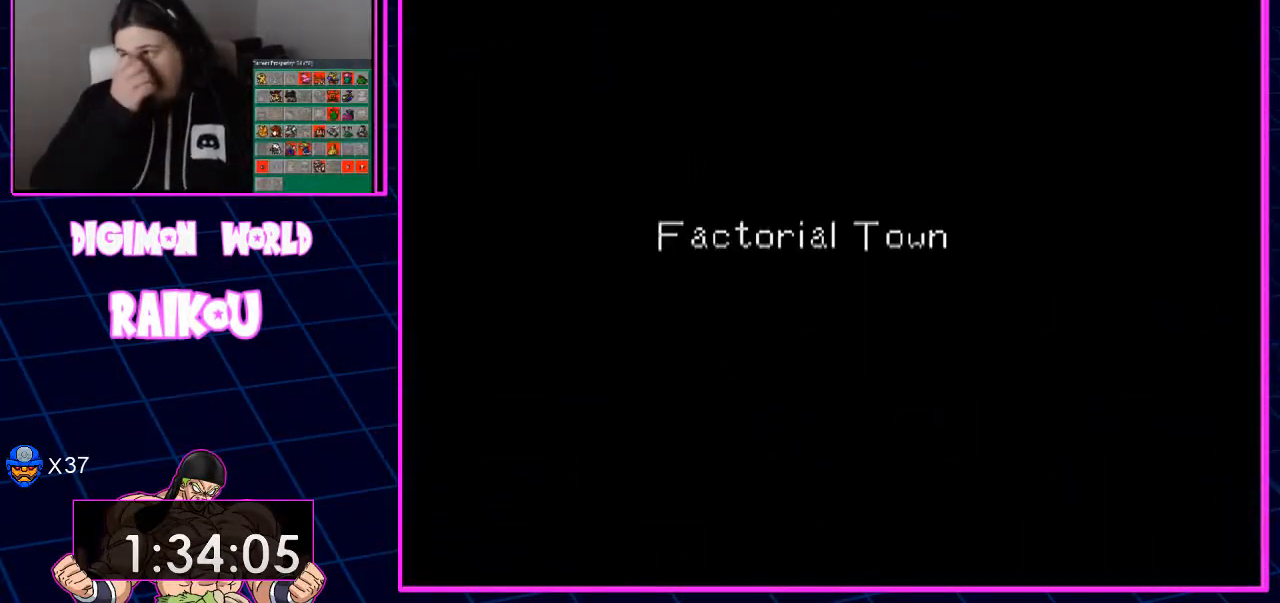
{"buttons": [], "left_stick": "center", "right_stick": "center", "events": []}
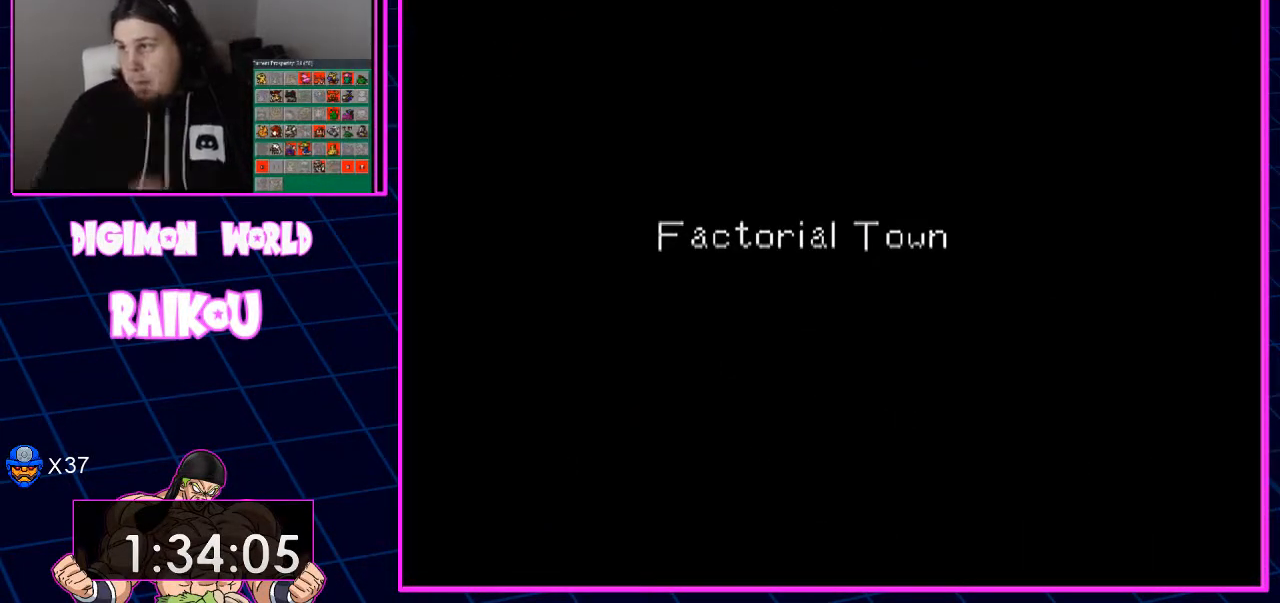
{"buttons": [], "left_stick": "center", "right_stick": "center", "events": []}
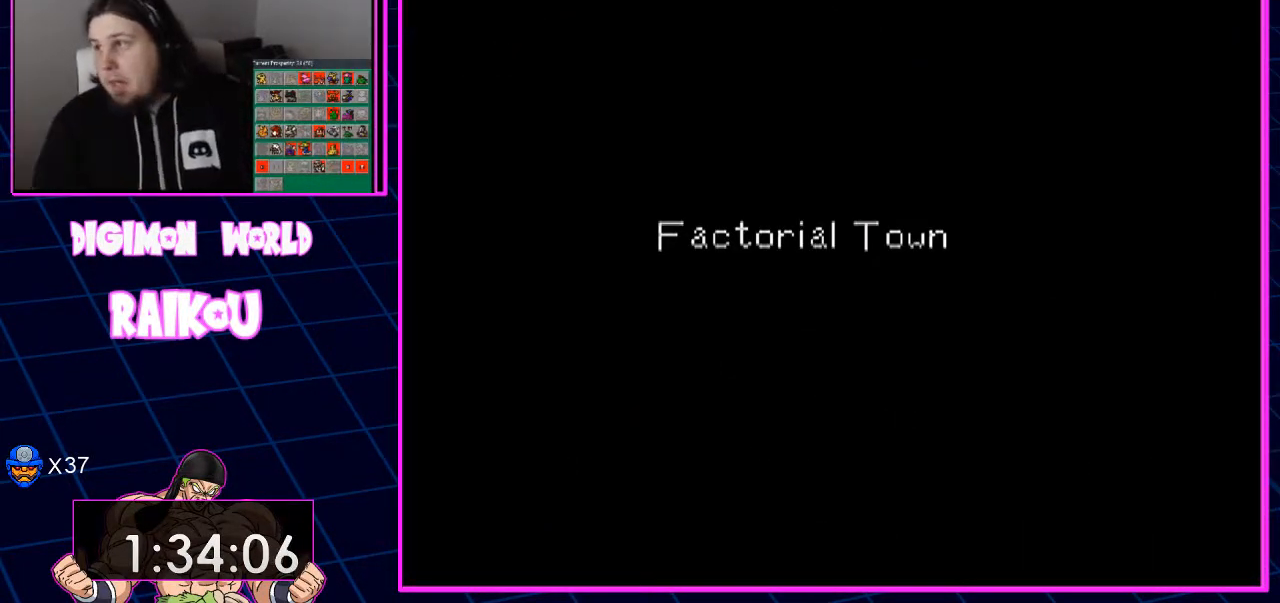
{"buttons": [], "left_stick": "center", "right_stick": "center", "events": []}
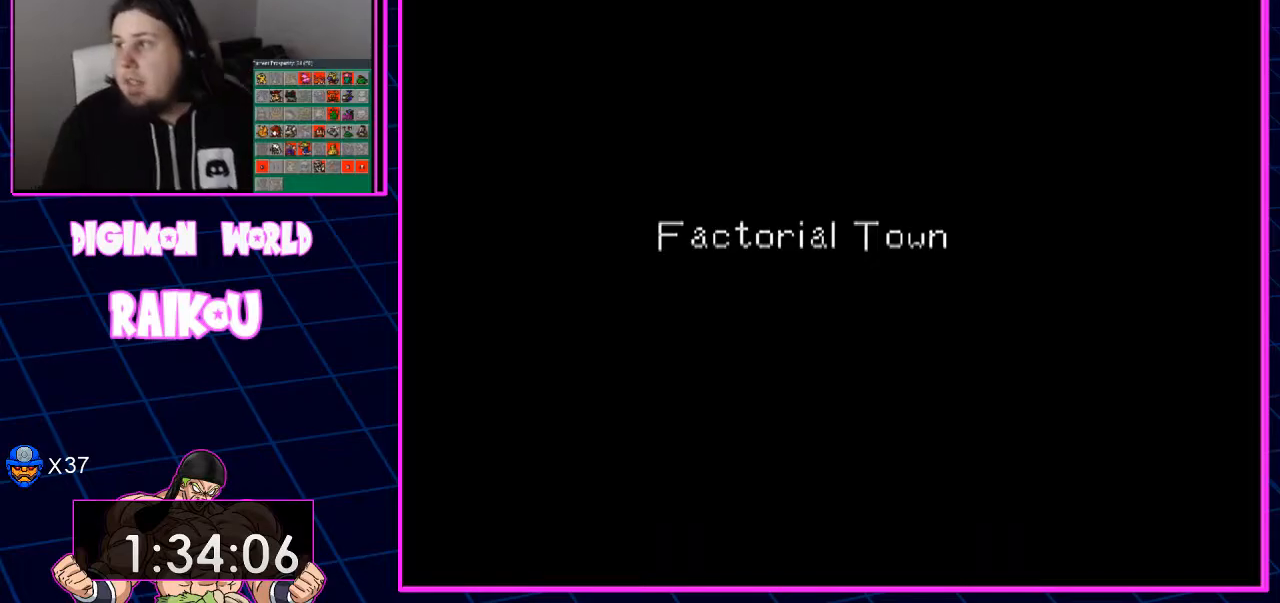
{"buttons": [], "left_stick": "center", "right_stick": "center", "events": []}
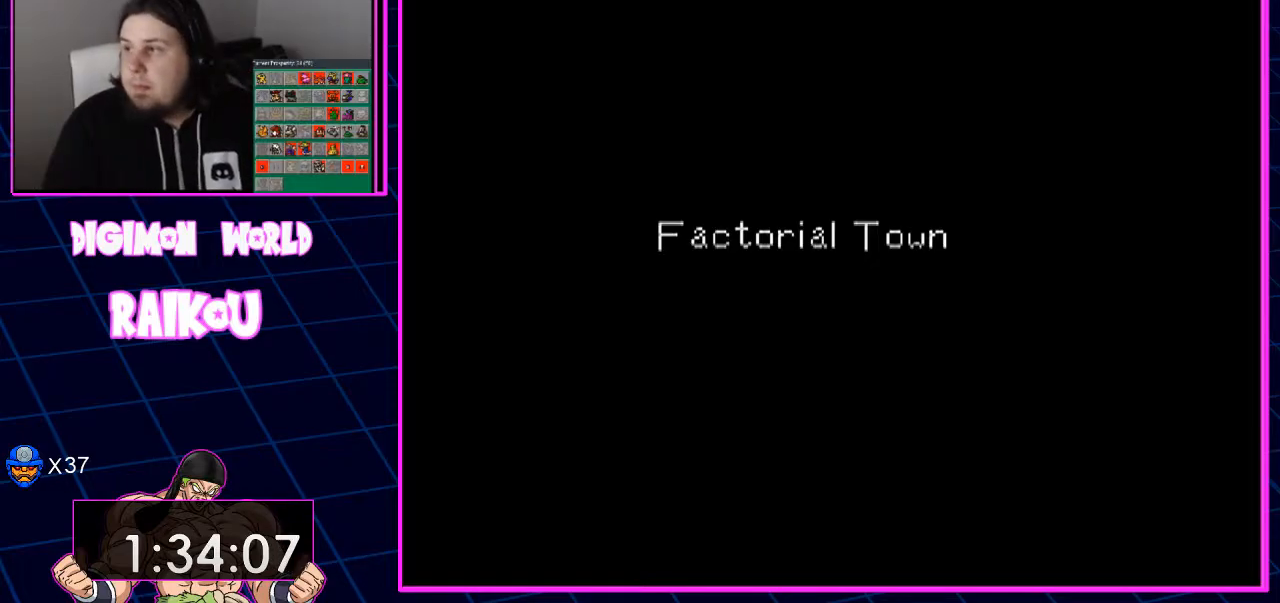
{"buttons": [], "left_stick": "center", "right_stick": "center", "events": []}
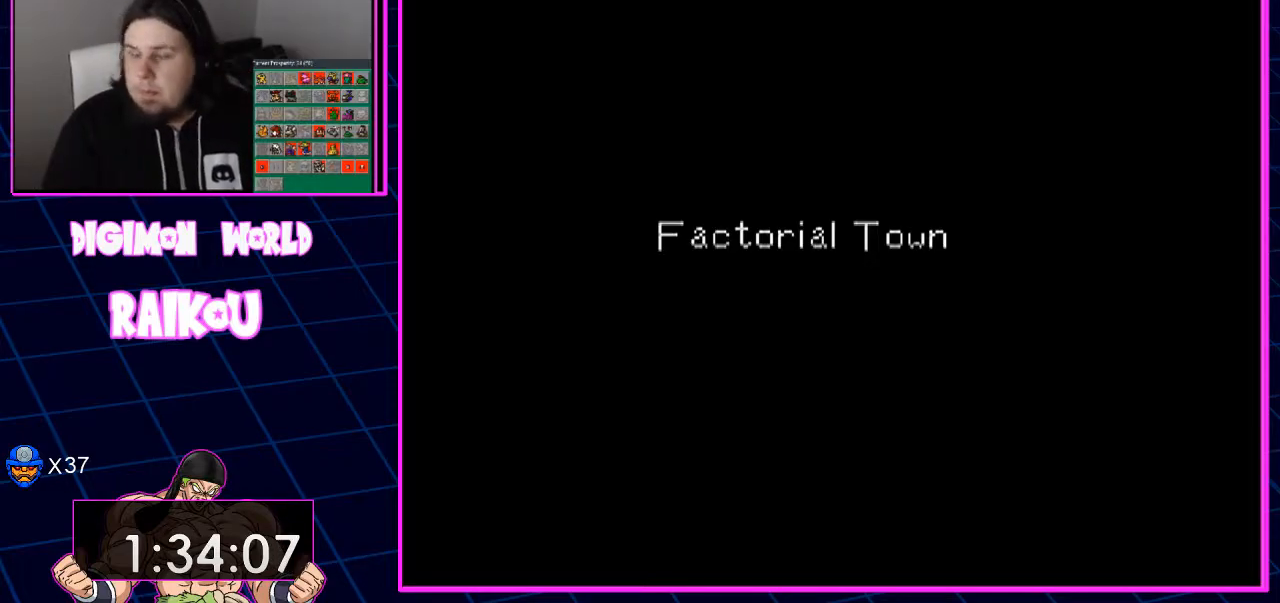
{"buttons": [], "left_stick": "center", "right_stick": "center", "events": []}
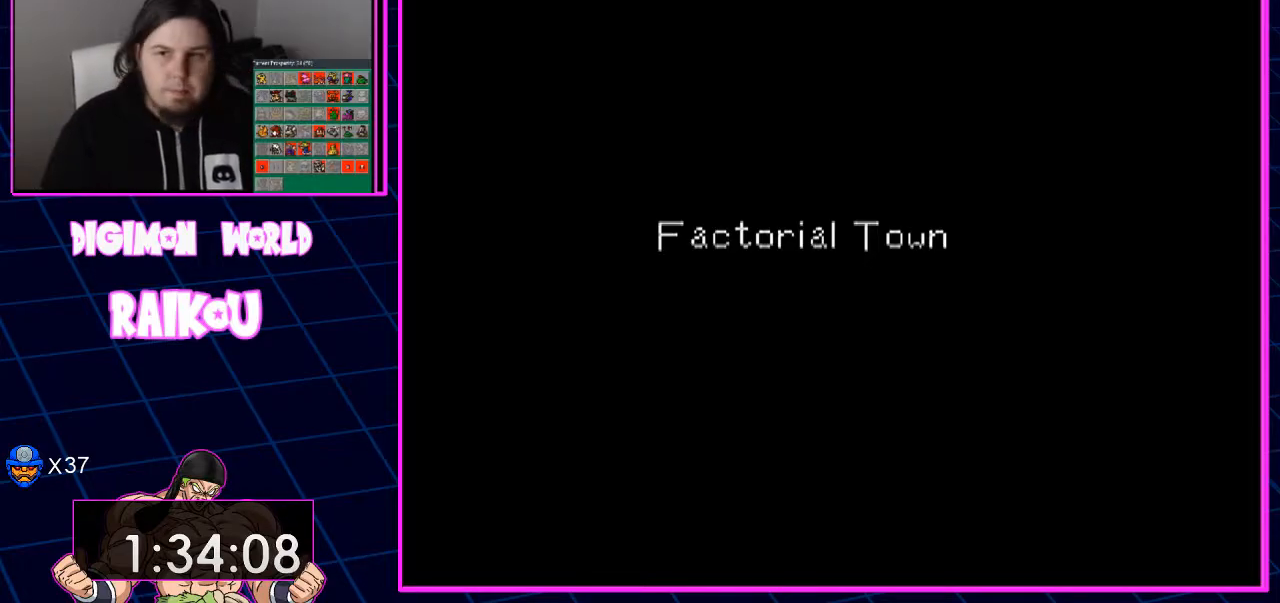
{"buttons": [], "left_stick": "center", "right_stick": "center", "events": []}
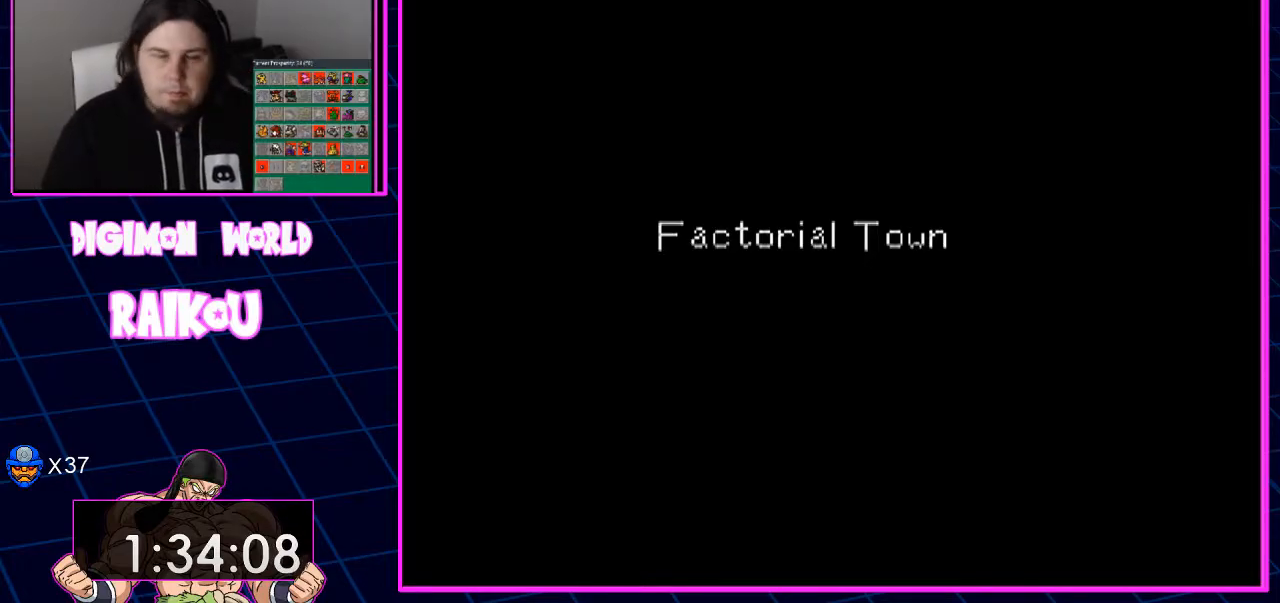
{"buttons": [], "left_stick": "center", "right_stick": "center", "events": []}
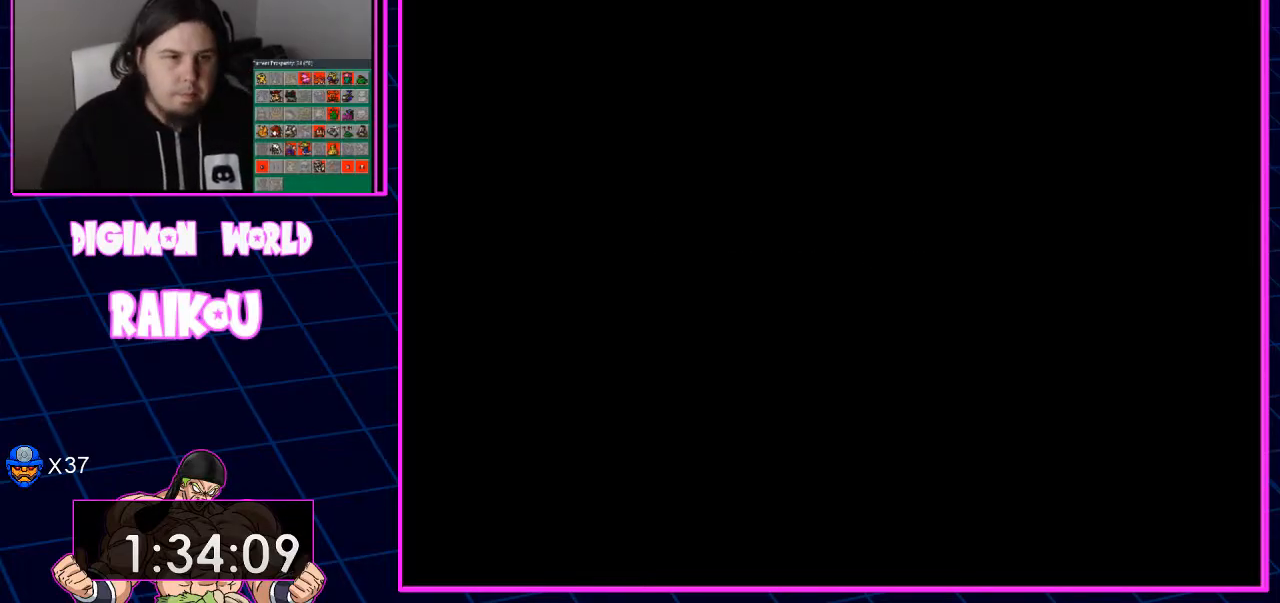
{"buttons": ["DPAD_LEFT"], "left_stick": "center", "right_stick": "center", "events": [[367, "DPAD_LEFT", "down"]]}
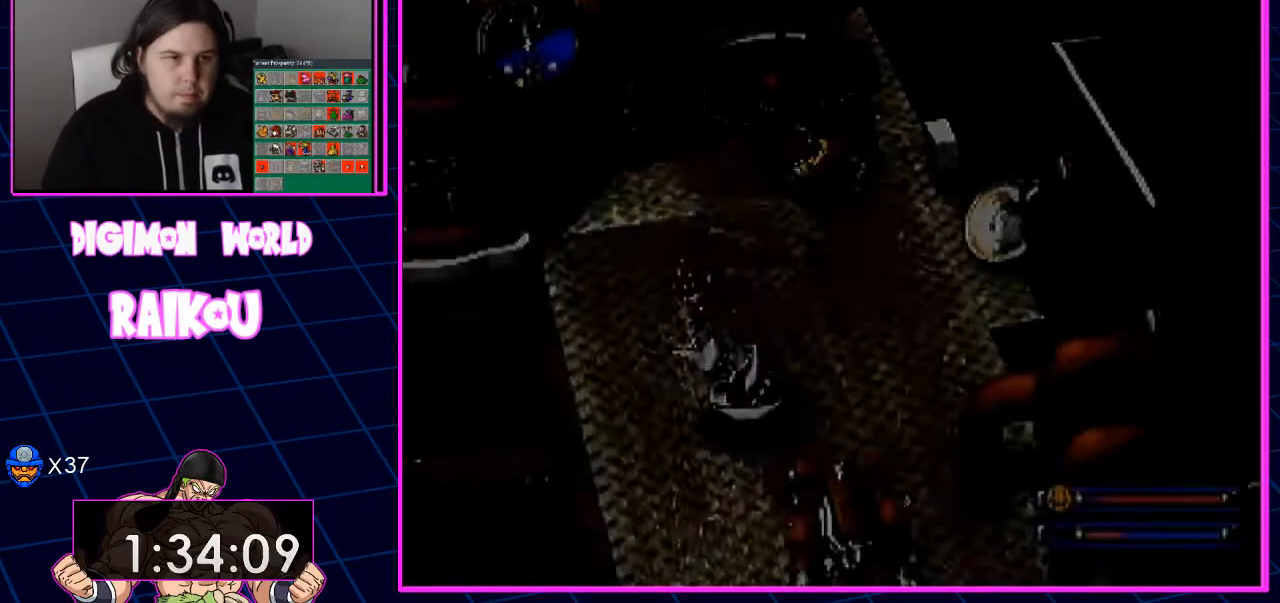
{"buttons": ["DPAD_DOWN", "DPAD_LEFT"], "left_stick": "center", "right_stick": "center", "events": [[300, "DPAD_RIGHT", "down"], [450, "DPAD_DOWN", "down"], [450, "DPAD_RIGHT", "up"]]}
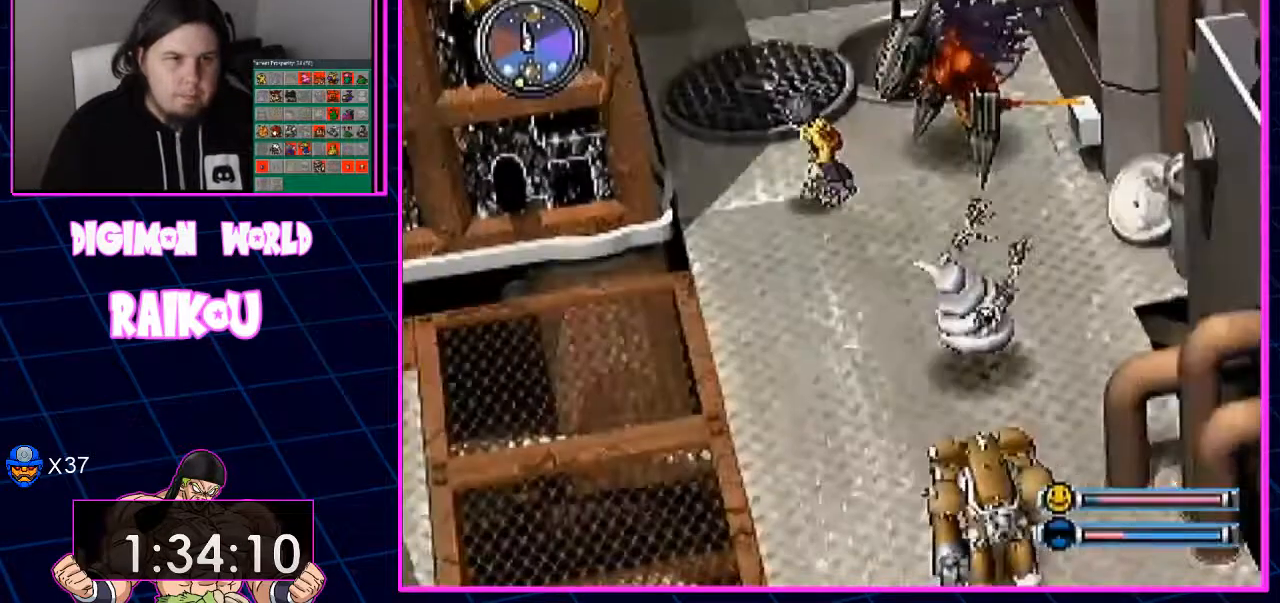
{"buttons": ["DPAD_DOWN", "DPAD_LEFT"], "left_stick": "center", "right_stick": "center", "events": []}